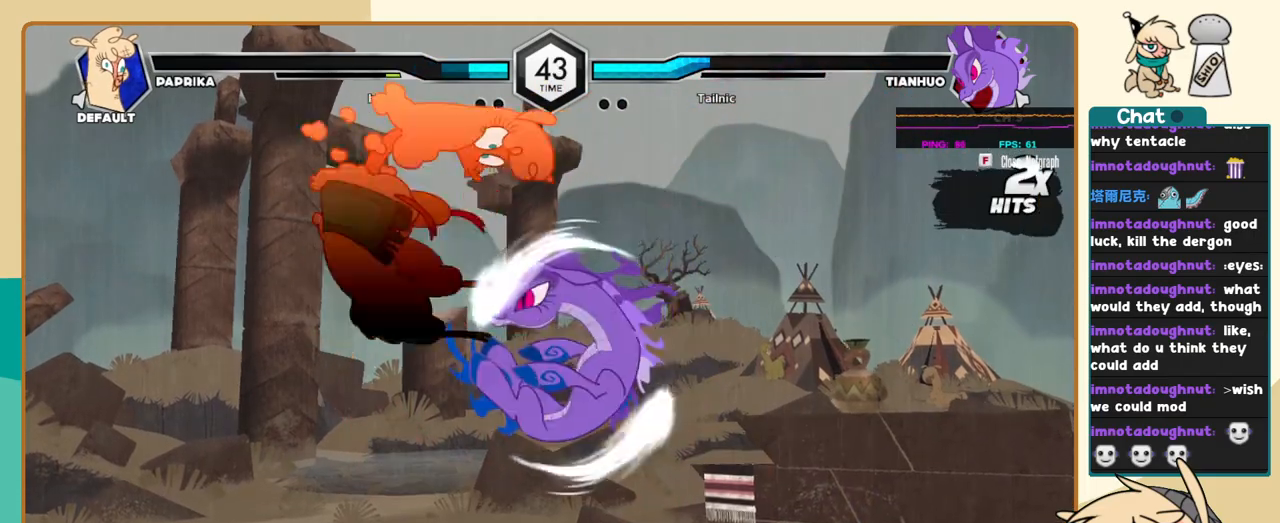
Gameplay with keyboard; each line is a JSON object with the keys held at the frame after it. "events" lists presses ("down") and releases ("up") of "a", "c", "d", "i", "j", "k", "l", "s", "x" and "z" between this image and that frame as [ms after this image, input, new state], when the widget could be followed in between. No other keys are recorded. Mouse input is not recorded.
{"keys": ["c", "j"], "events": []}
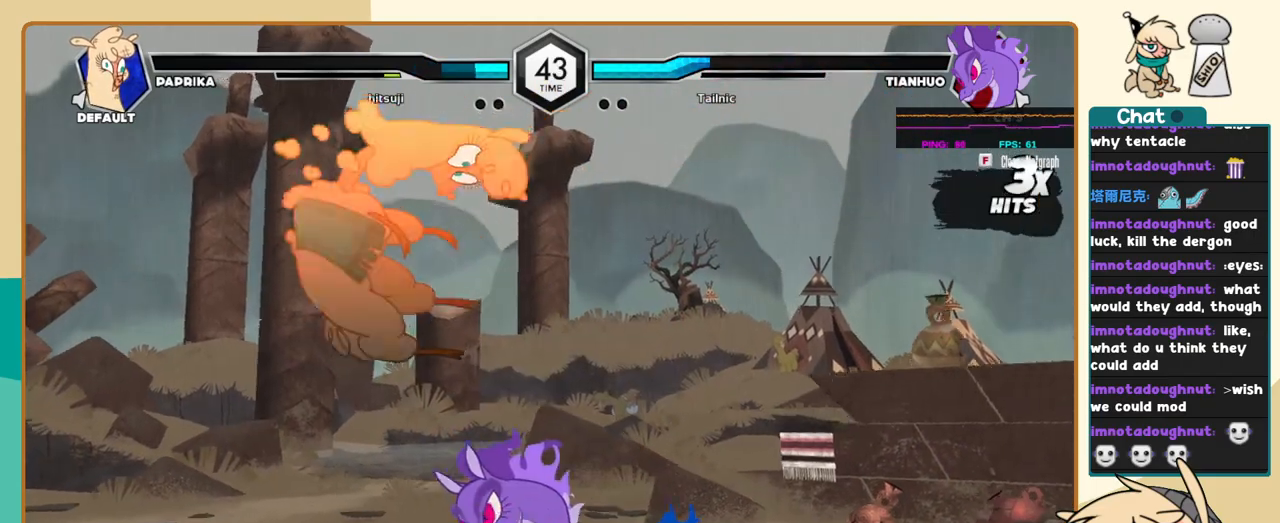
{"keys": ["c", "j"], "events": []}
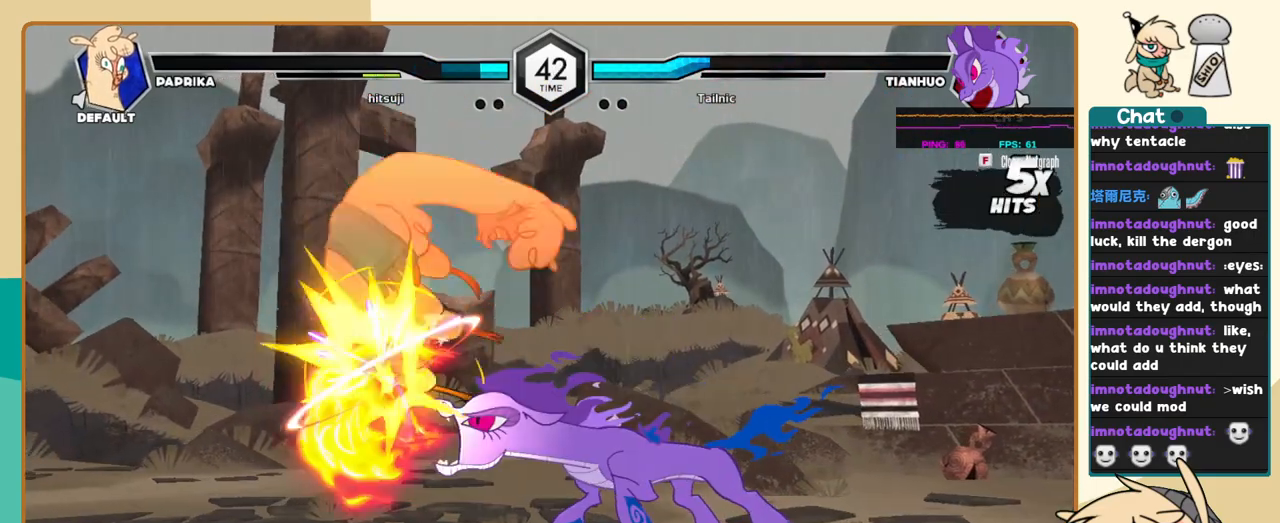
{"keys": ["c", "j"], "events": []}
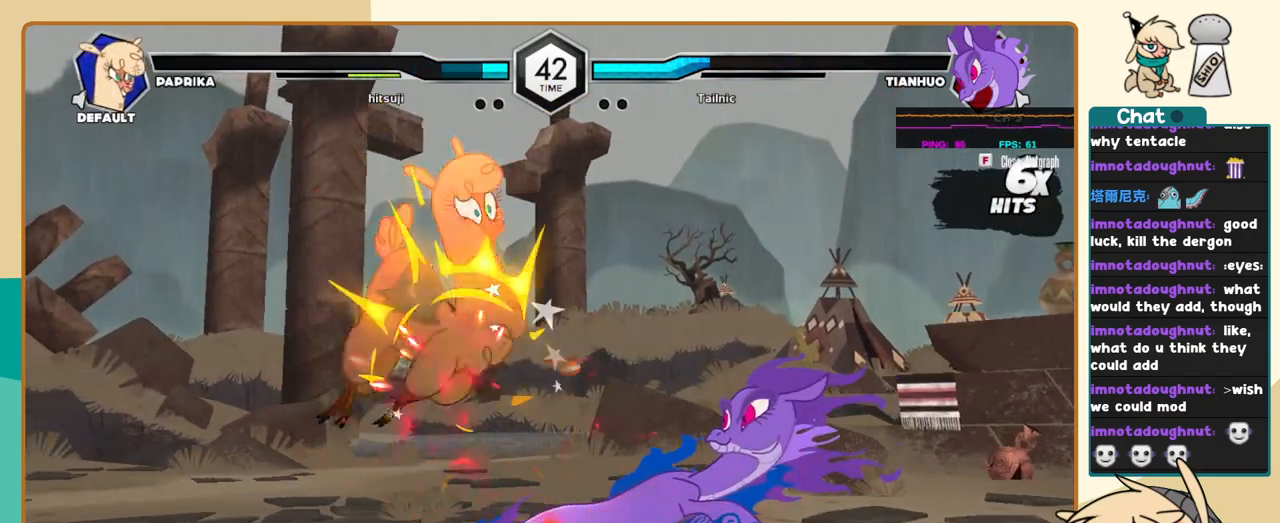
{"keys": ["c", "j"], "events": []}
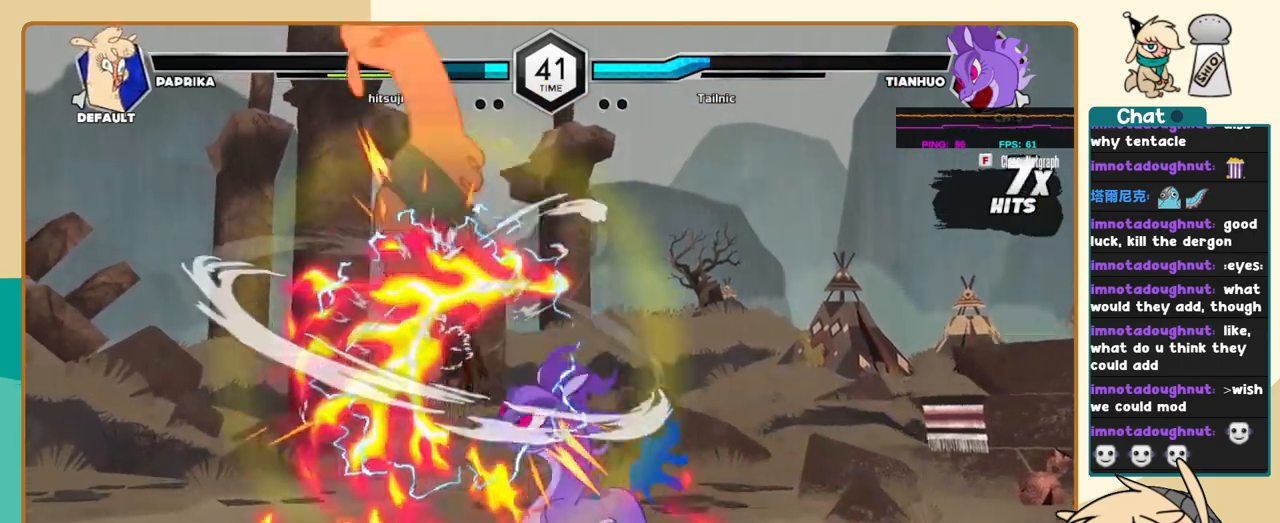
{"keys": ["c", "j"], "events": []}
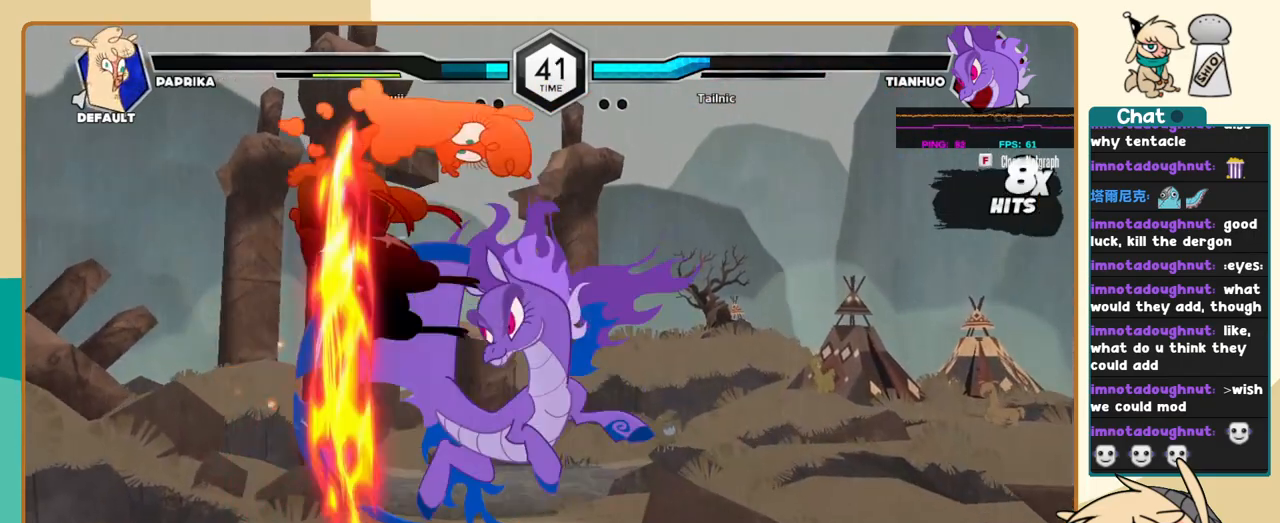
{"keys": ["c", "j"], "events": []}
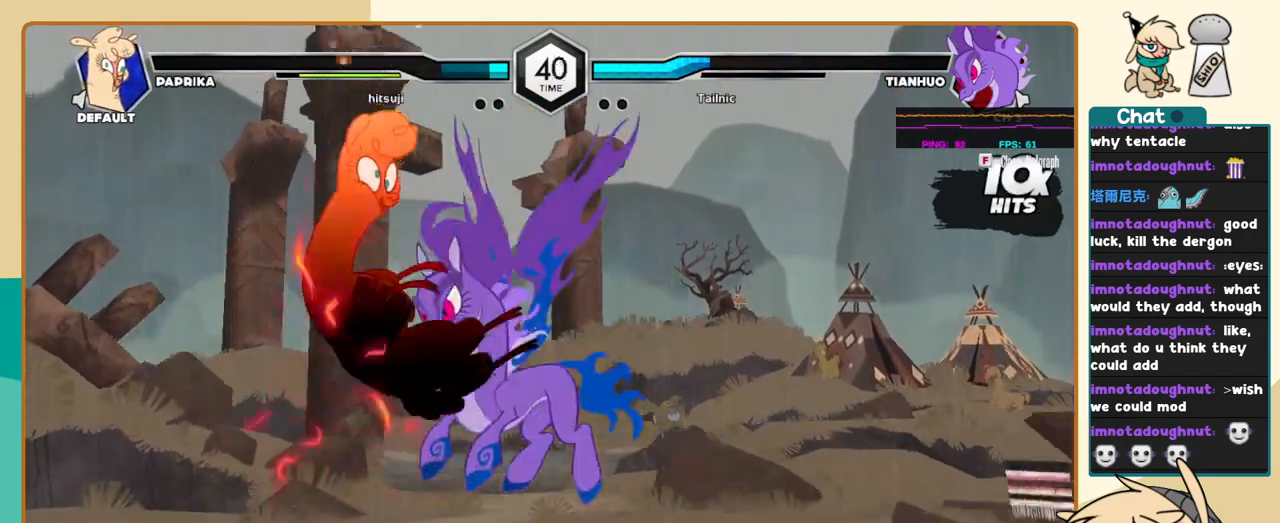
{"keys": ["c", "j"], "events": []}
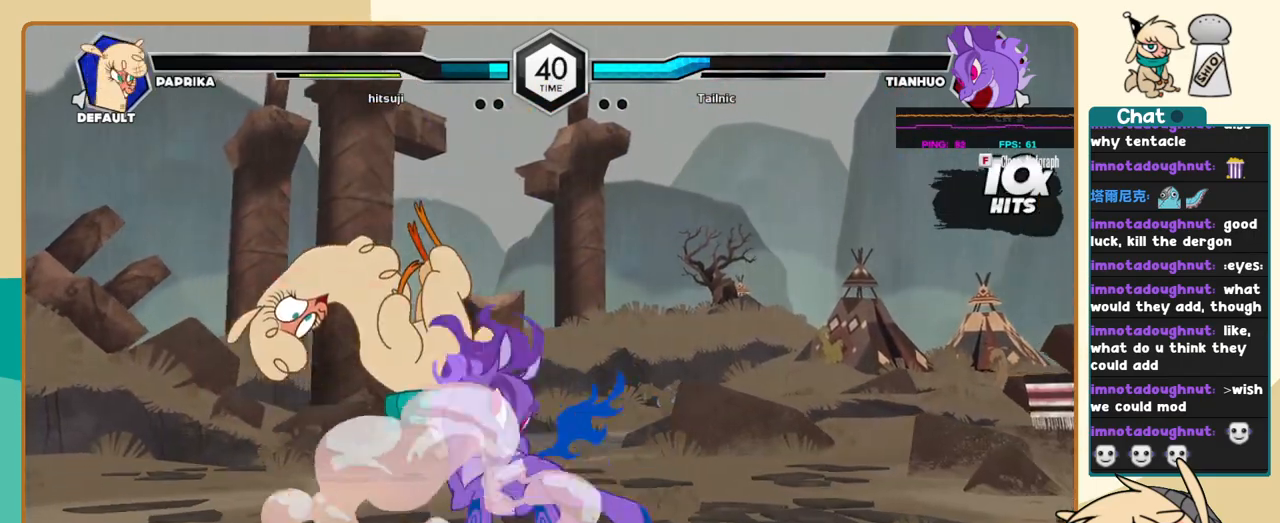
{"keys": ["c", "j"], "events": []}
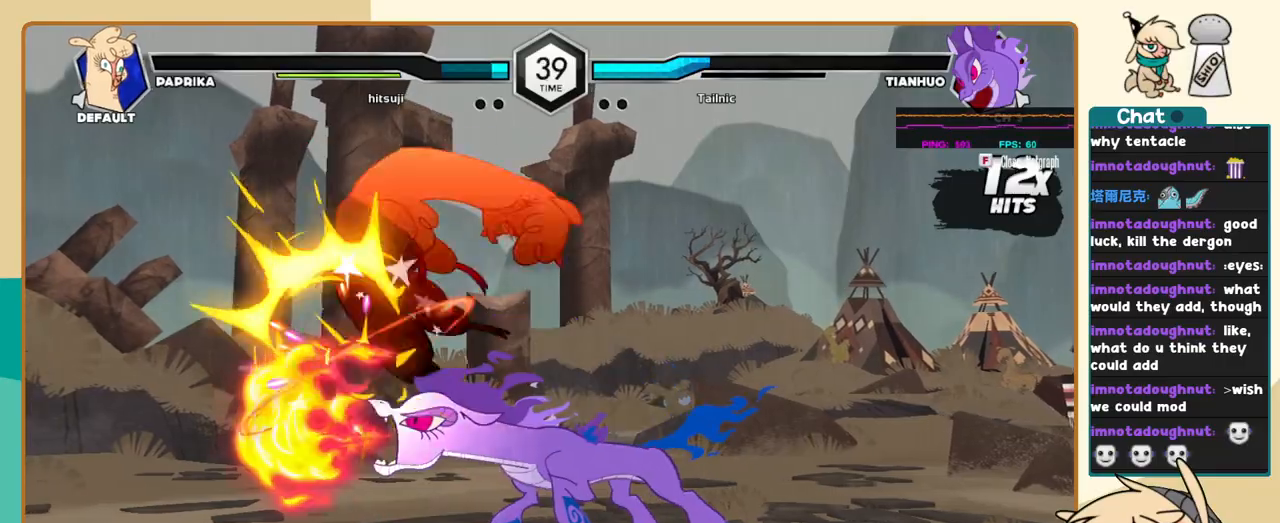
{"keys": ["c", "j"], "events": []}
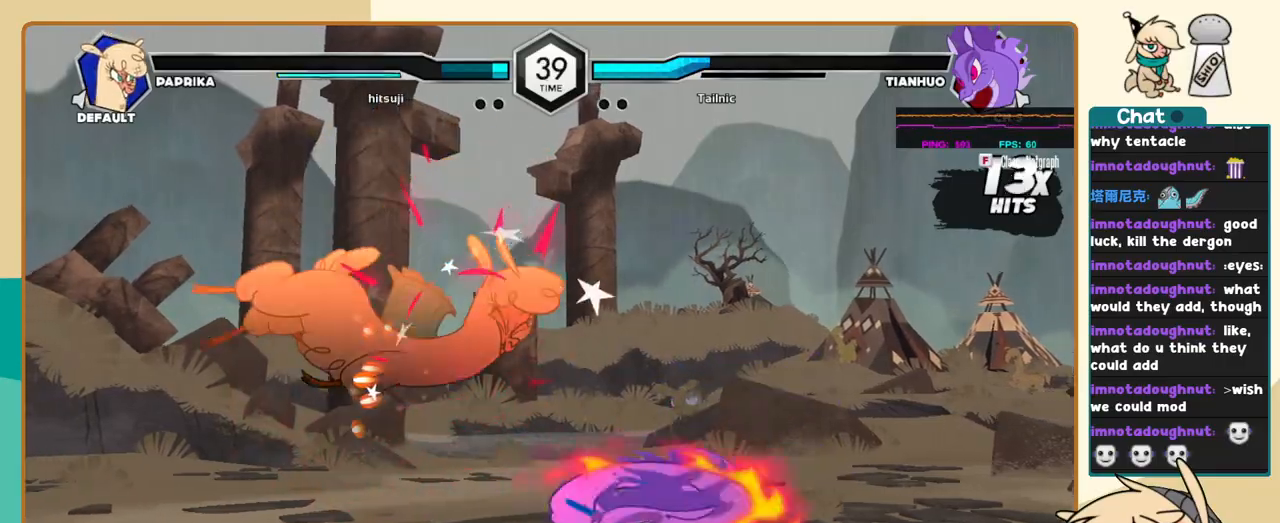
{"keys": ["c", "j"], "events": []}
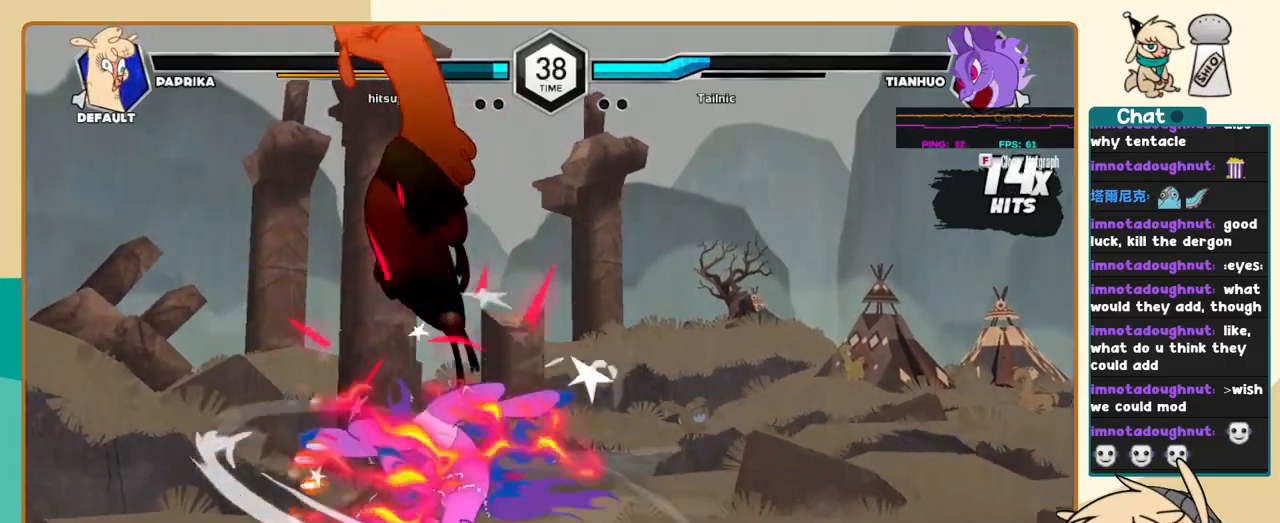
{"keys": ["j"], "events": [[484, "c", "up"]]}
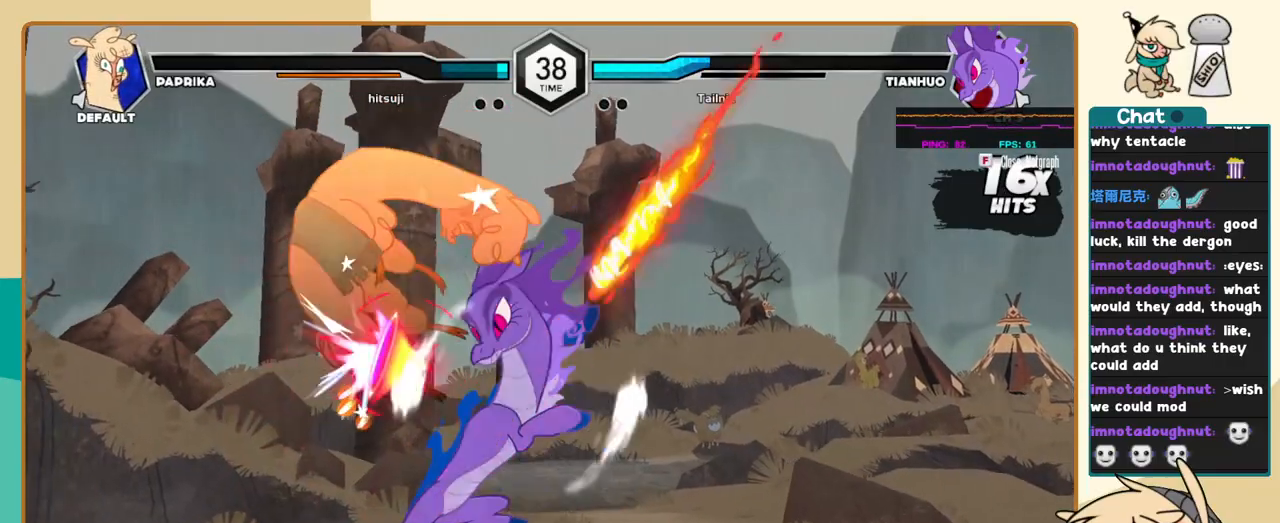
{"keys": ["j"], "events": []}
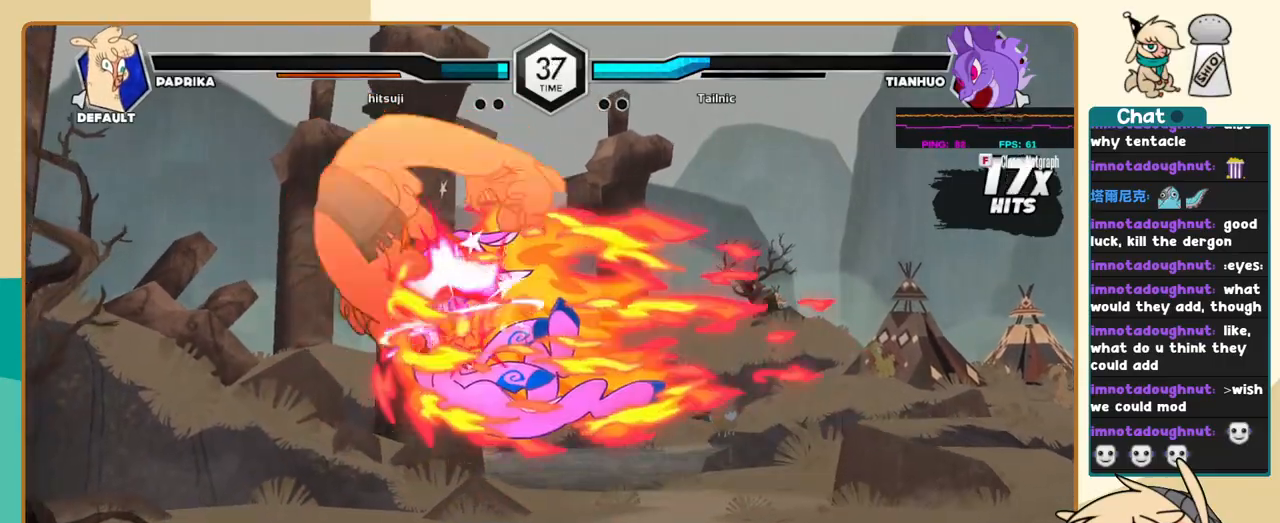
{"keys": ["j"], "events": []}
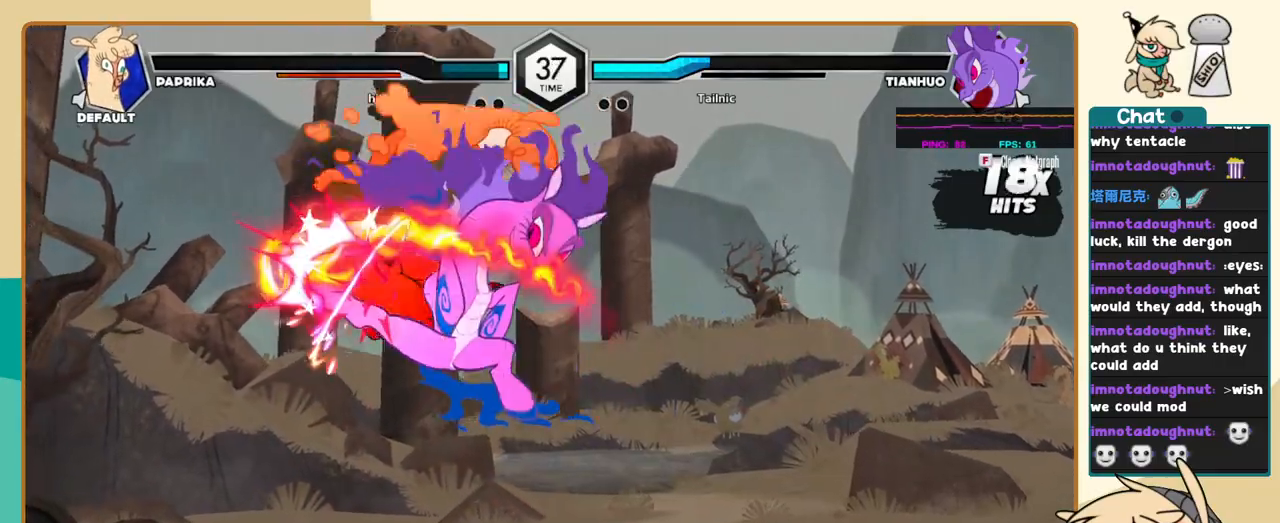
{"keys": ["j"], "events": []}
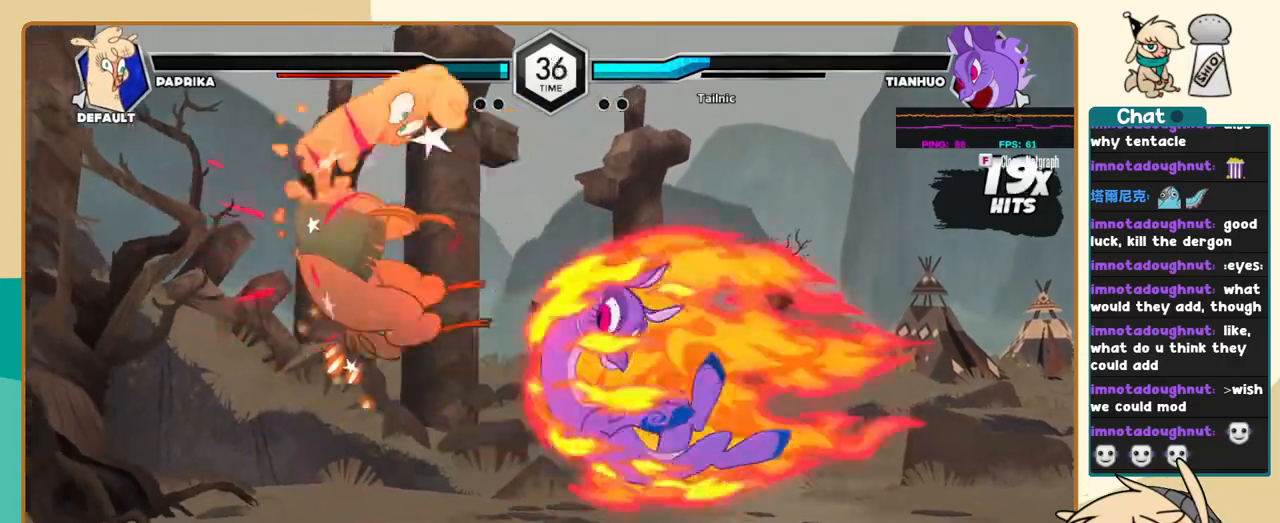
{"keys": ["j"], "events": []}
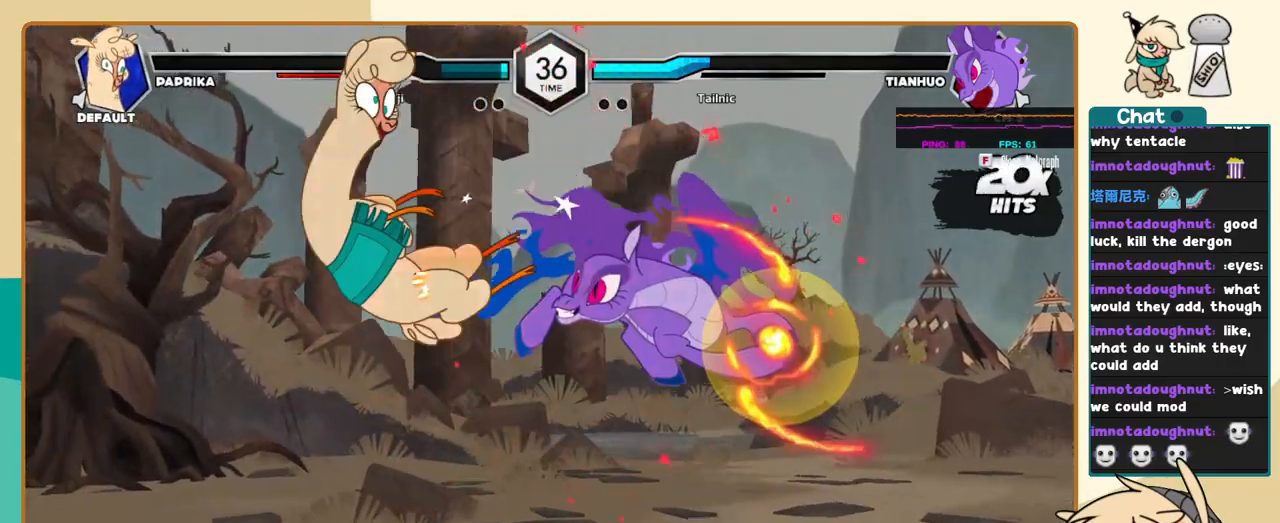
{"keys": ["j"], "events": []}
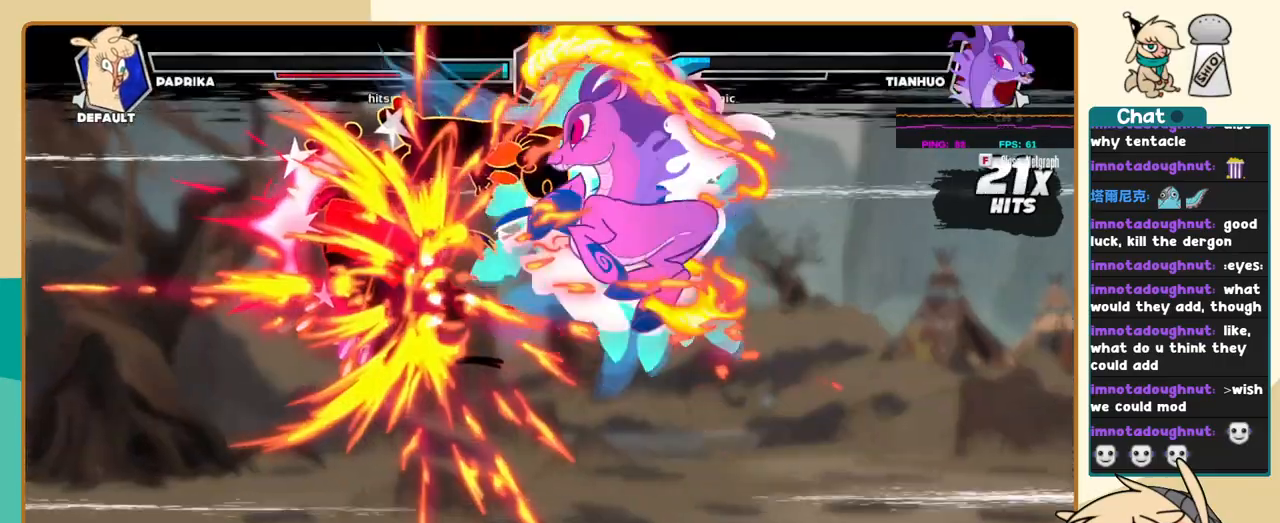
{"keys": [], "events": [[384, "j", "up"]]}